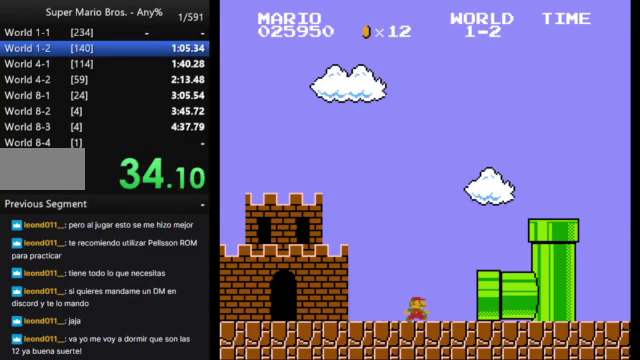
Gameplay with a controller (Nintendo layout); each line is a JSON object with the inputs held at the frame after it. "events" lists button and stick changes between this image and that frame as [ms after this image, input, new state], when the widget could be followed in between. Not read: L3 R3.
{"buttons": ["B", "DPAD_RIGHT"], "events": [[100, "B", "down"], [167, "DPAD_RIGHT", "down"]]}
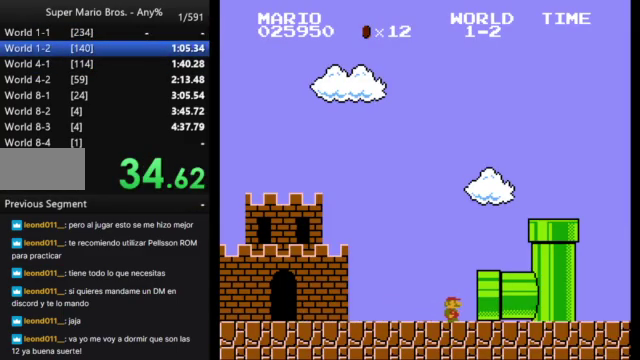
{"buttons": ["B", "DPAD_RIGHT"], "events": []}
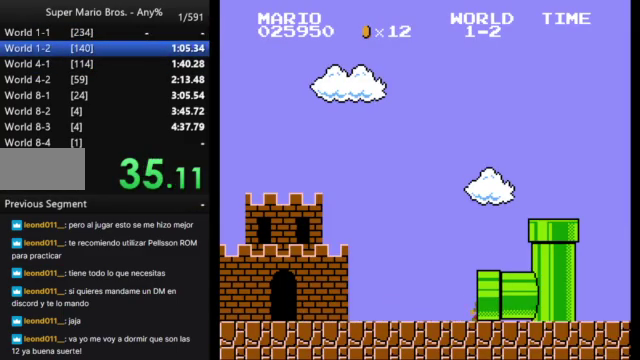
{"buttons": ["B", "DPAD_RIGHT"], "events": []}
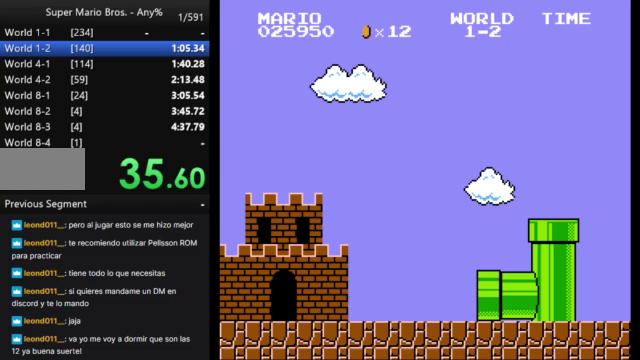
{"buttons": ["B", "DPAD_RIGHT"], "events": []}
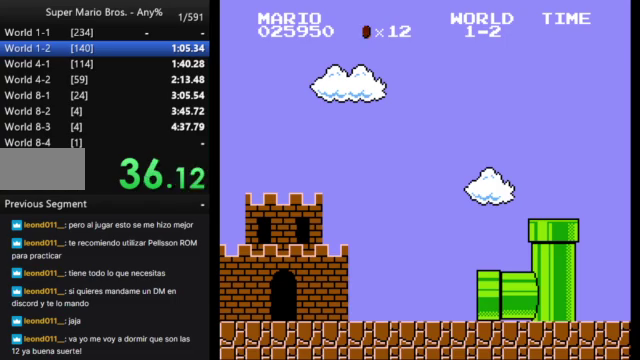
{"buttons": ["B", "DPAD_RIGHT"], "events": []}
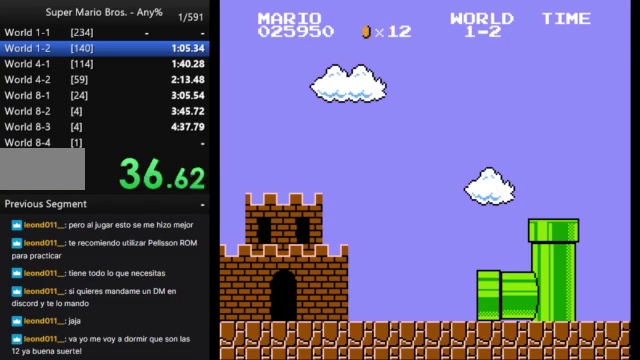
{"buttons": ["B", "DPAD_RIGHT"], "events": []}
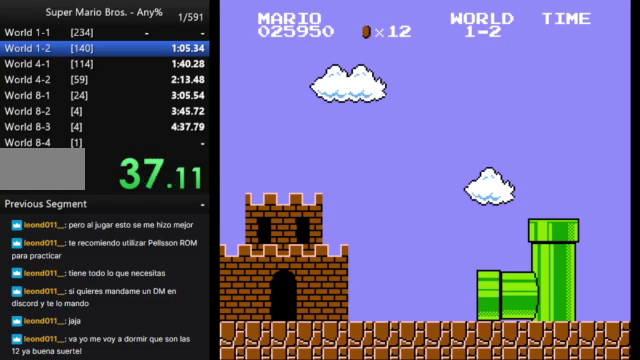
{"buttons": ["B", "DPAD_RIGHT"], "events": []}
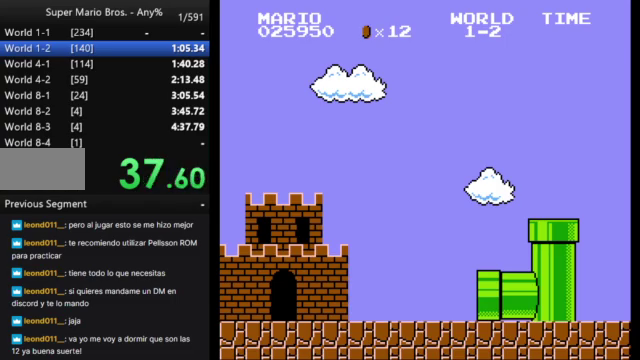
{"buttons": ["B", "DPAD_RIGHT"], "events": []}
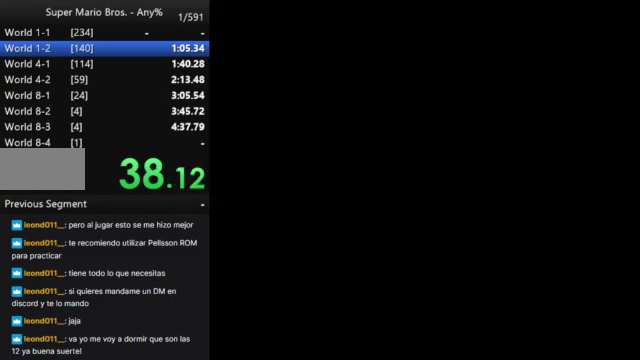
{"buttons": ["B", "DPAD_RIGHT"], "events": []}
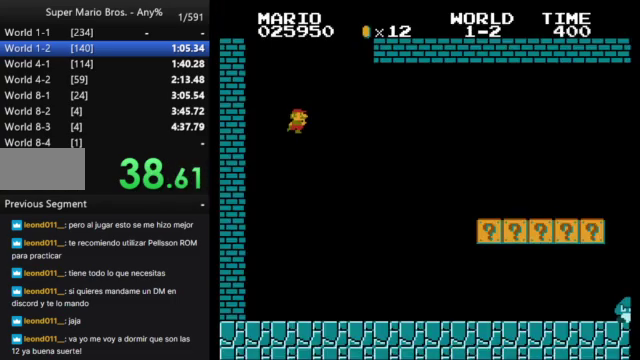
{"buttons": ["B", "DPAD_RIGHT"], "events": []}
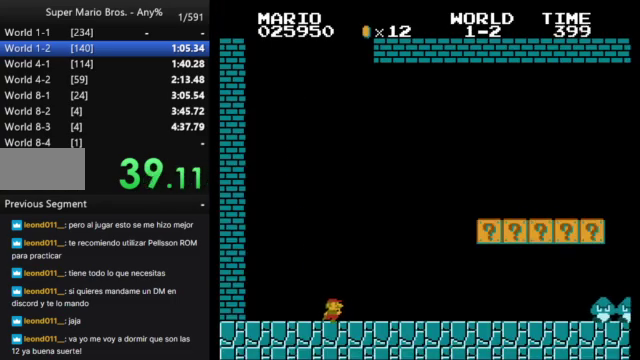
{"buttons": ["A", "B", "DPAD_RIGHT"], "events": [[300, "A", "down"]]}
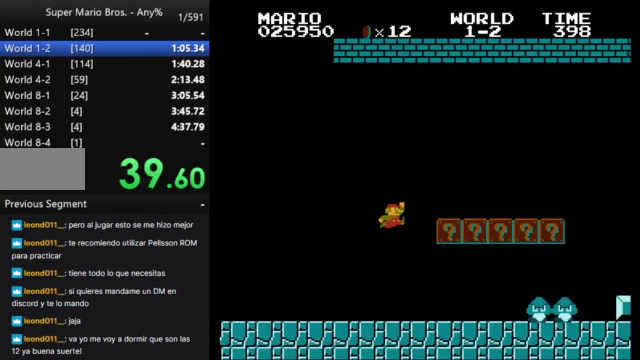
{"buttons": ["B", "DPAD_RIGHT"], "events": [[100, "A", "up"]]}
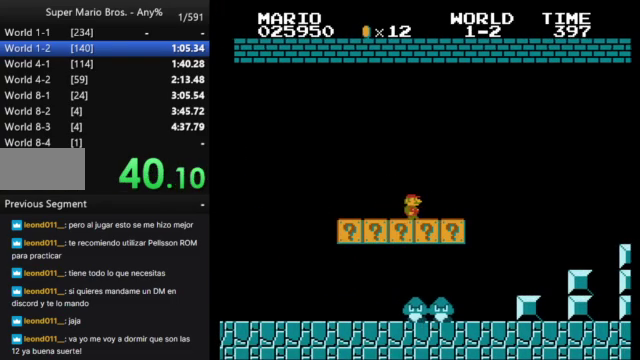
{"buttons": ["A", "B", "DPAD_RIGHT"], "events": [[233, "A", "down"]]}
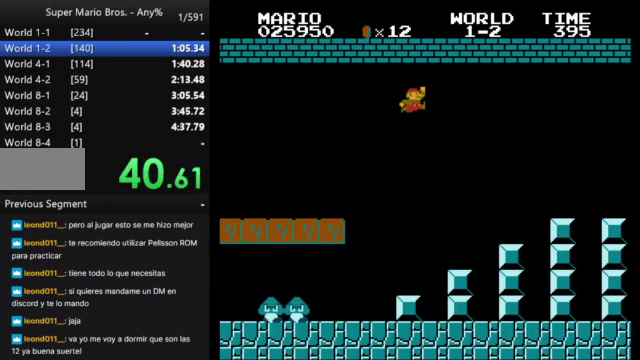
{"buttons": ["B", "DPAD_RIGHT"], "events": [[167, "A", "up"]]}
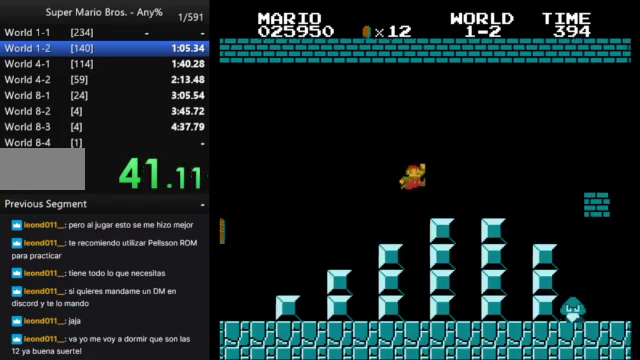
{"buttons": ["B", "DPAD_RIGHT"], "events": [[300, "A", "down"], [500, "A", "up"]]}
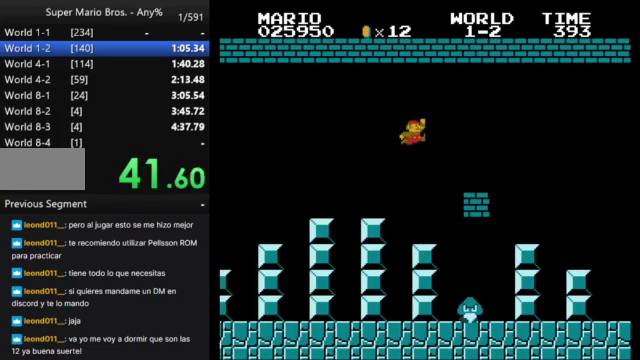
{"buttons": ["B", "DPAD_RIGHT"], "events": []}
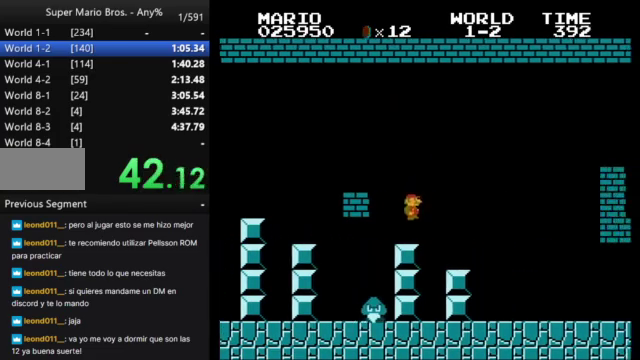
{"buttons": ["B", "DPAD_RIGHT"], "events": []}
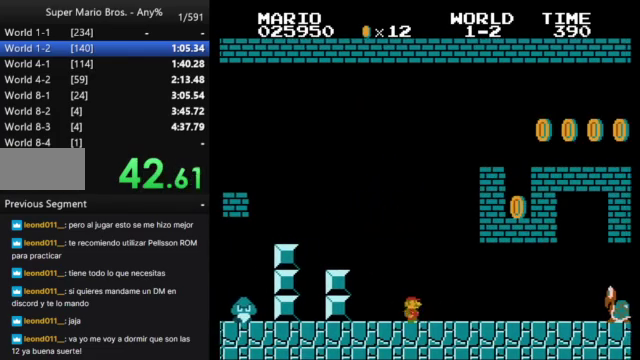
{"buttons": ["A", "B", "DPAD_RIGHT"], "events": [[400, "A", "down"]]}
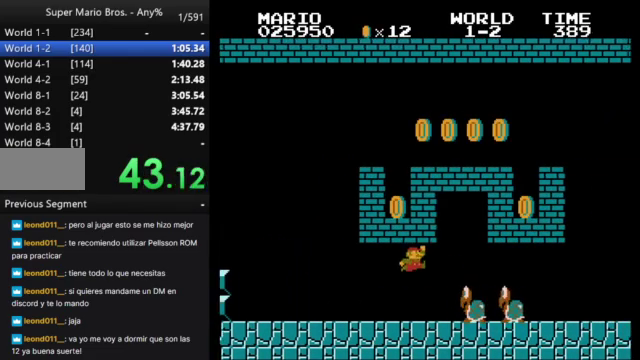
{"buttons": ["B", "DPAD_RIGHT"], "events": [[200, "A", "up"]]}
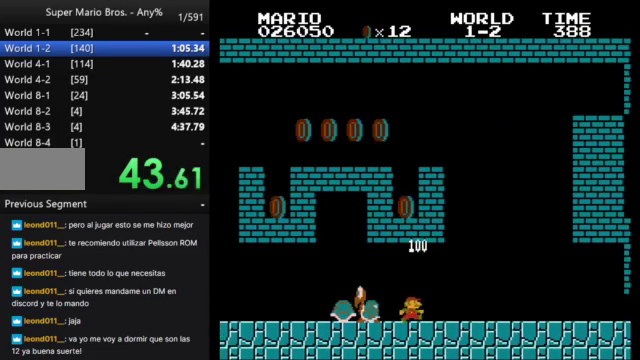
{"buttons": ["B", "DPAD_RIGHT"], "events": []}
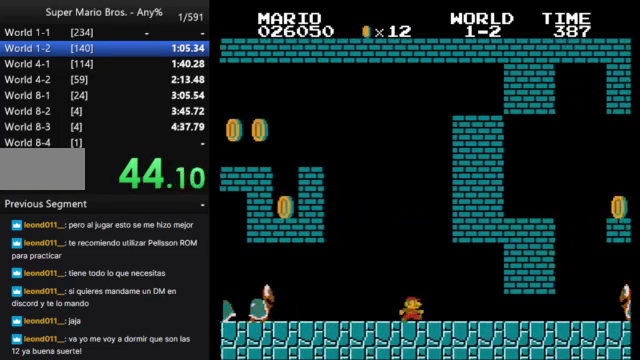
{"buttons": ["B", "DPAD_RIGHT"], "events": []}
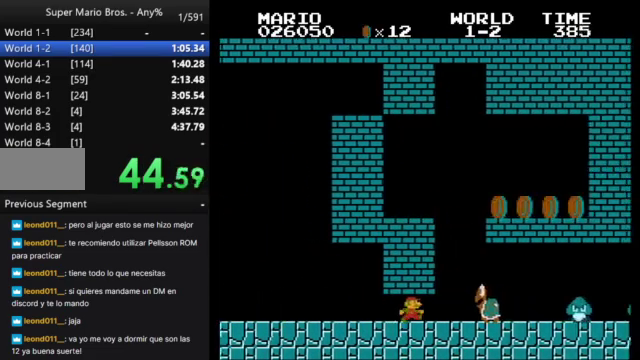
{"buttons": ["B", "DPAD_LEFT"], "events": [[133, "A", "down"], [133, "DPAD_RIGHT", "up"], [167, "DPAD_LEFT", "down"], [233, "A", "up"]]}
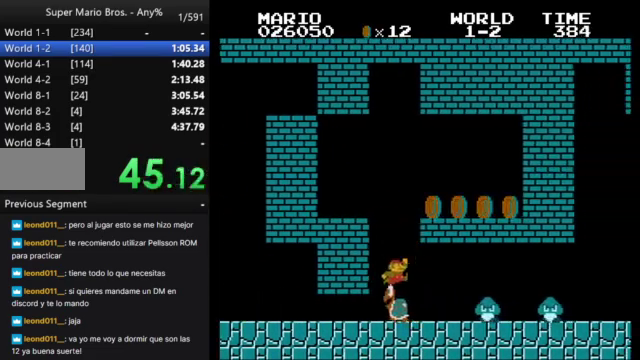
{"buttons": ["B", "DPAD_RIGHT"], "events": [[167, "DPAD_LEFT", "up"], [167, "DPAD_RIGHT", "down"]]}
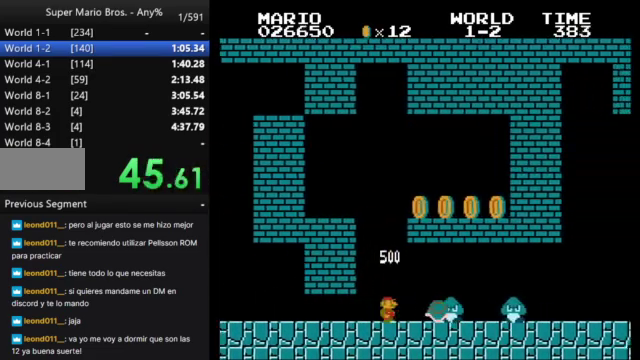
{"buttons": ["B", "DPAD_RIGHT"], "events": []}
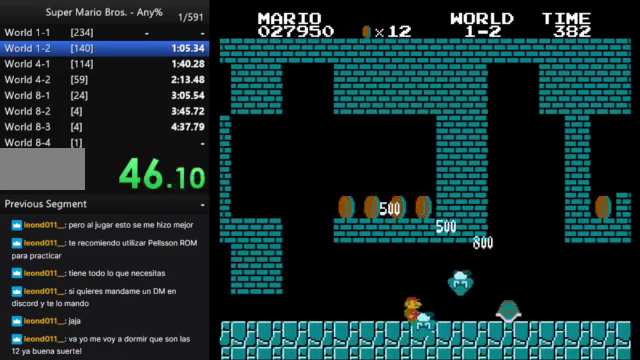
{"buttons": ["B", "DPAD_RIGHT"], "events": []}
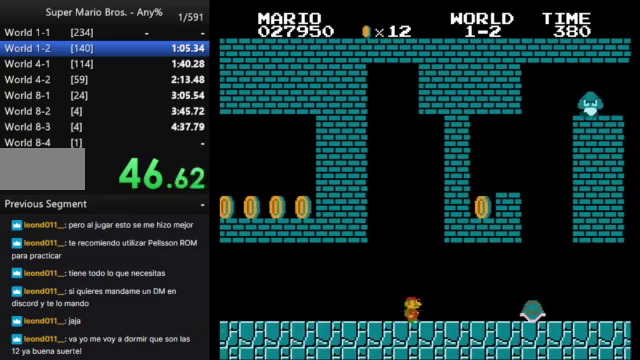
{"buttons": ["B", "DPAD_RIGHT"], "events": []}